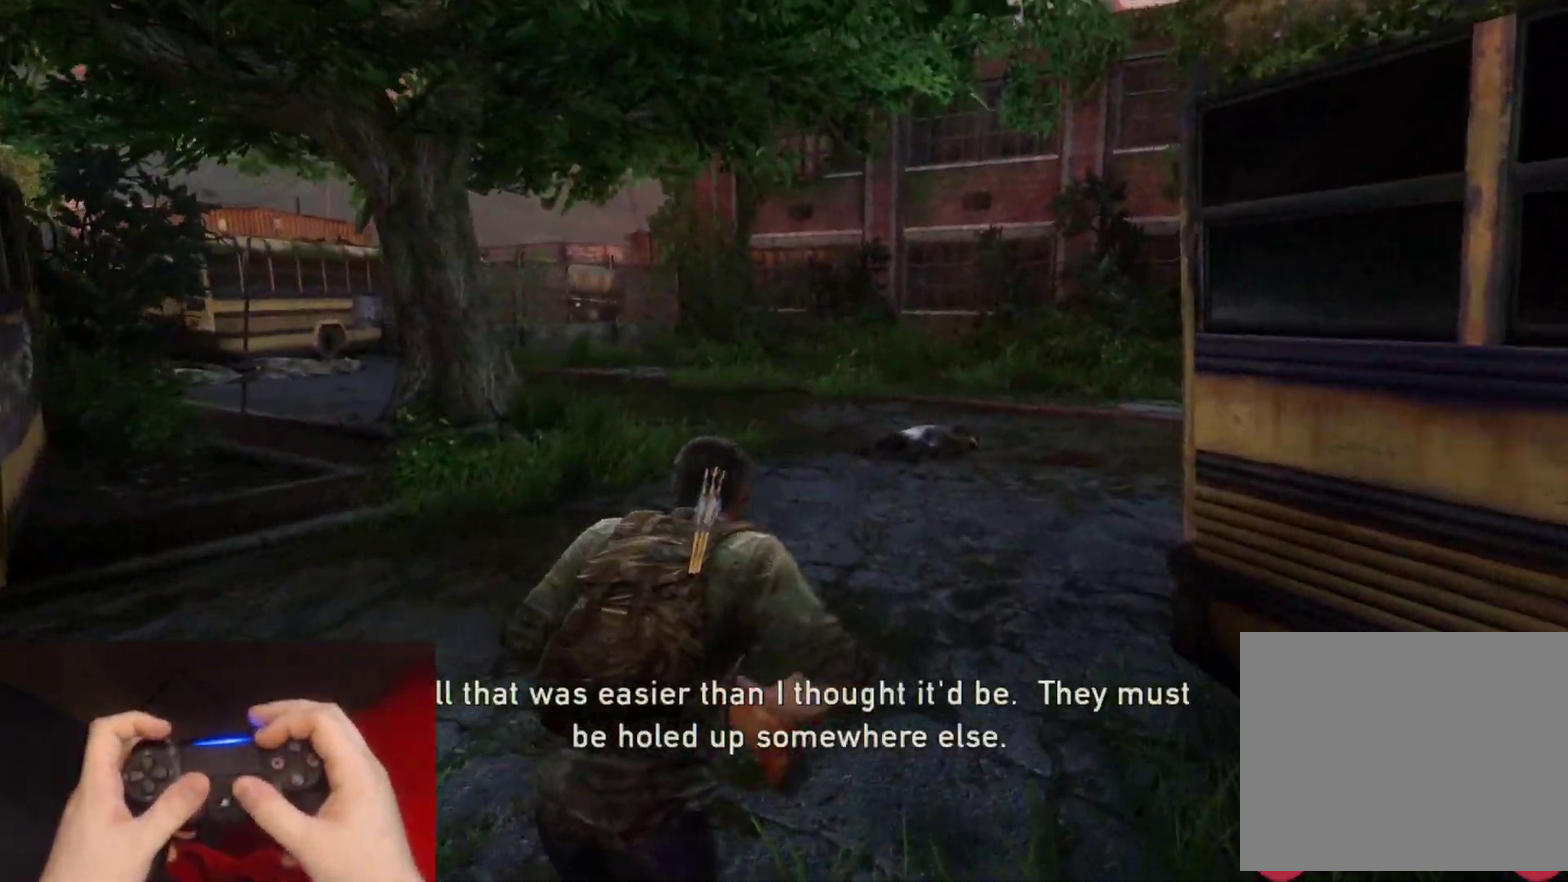
Gameplay with a controller (PlayStation layout); each line is a JSON object with the inputs held at the frame after it. "events" lists button and stick changes between this image and that frame as [ms after this image, input, new state], when the widget could be followed in between. Not read: L1.
{"buttons": ["L2"], "left_stick": "up", "right_stick": "center", "events": [[417, "right_stick", "center"]]}
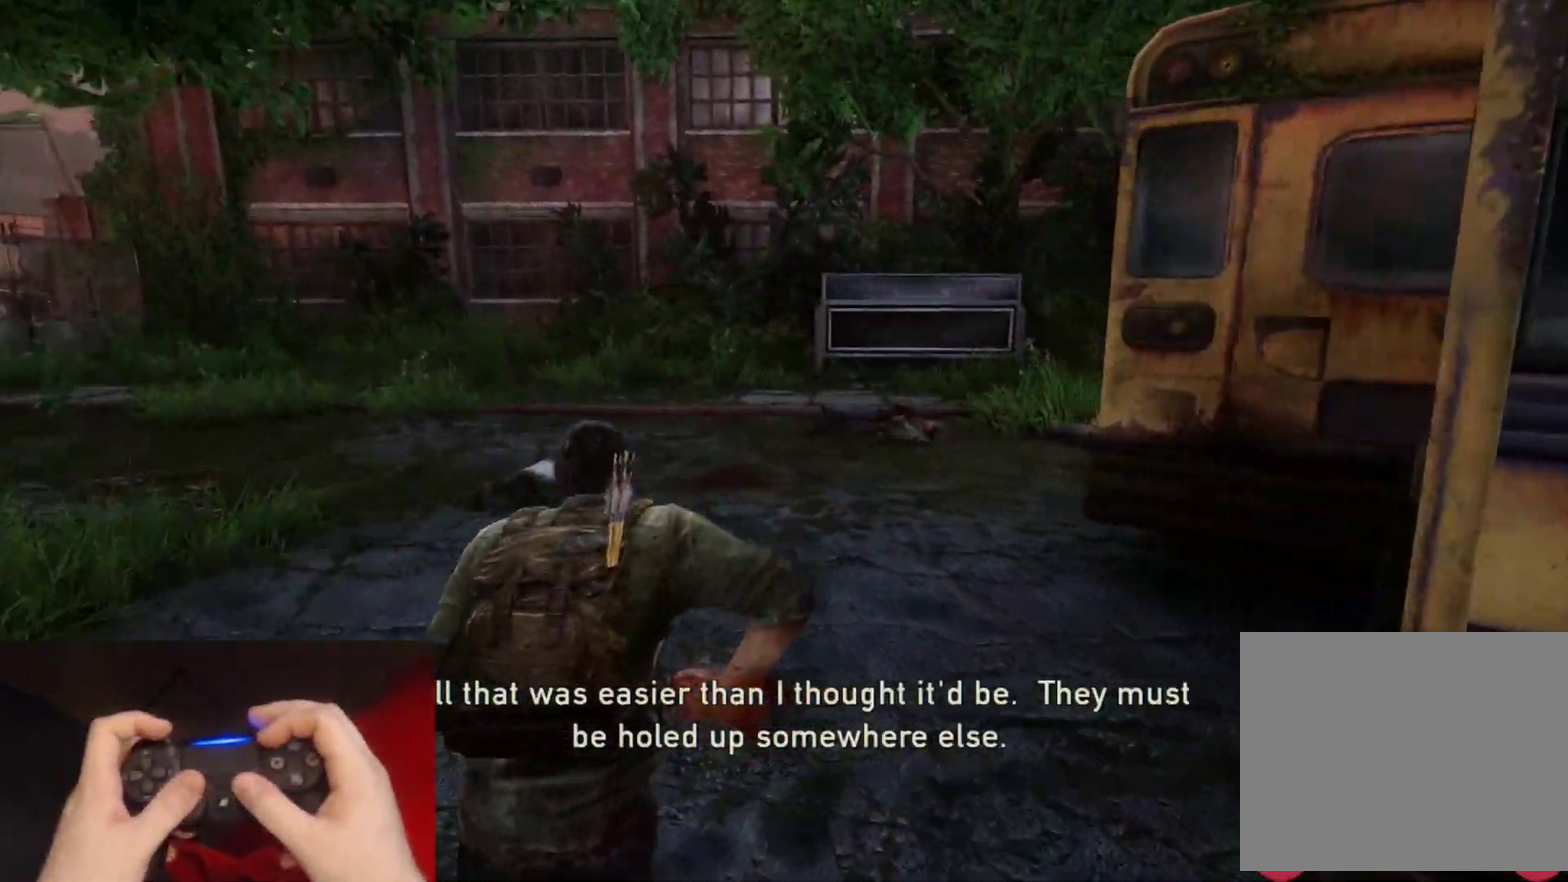
{"buttons": ["L2"], "left_stick": "up", "right_stick": "left", "events": [[250, "right_stick", "left"]]}
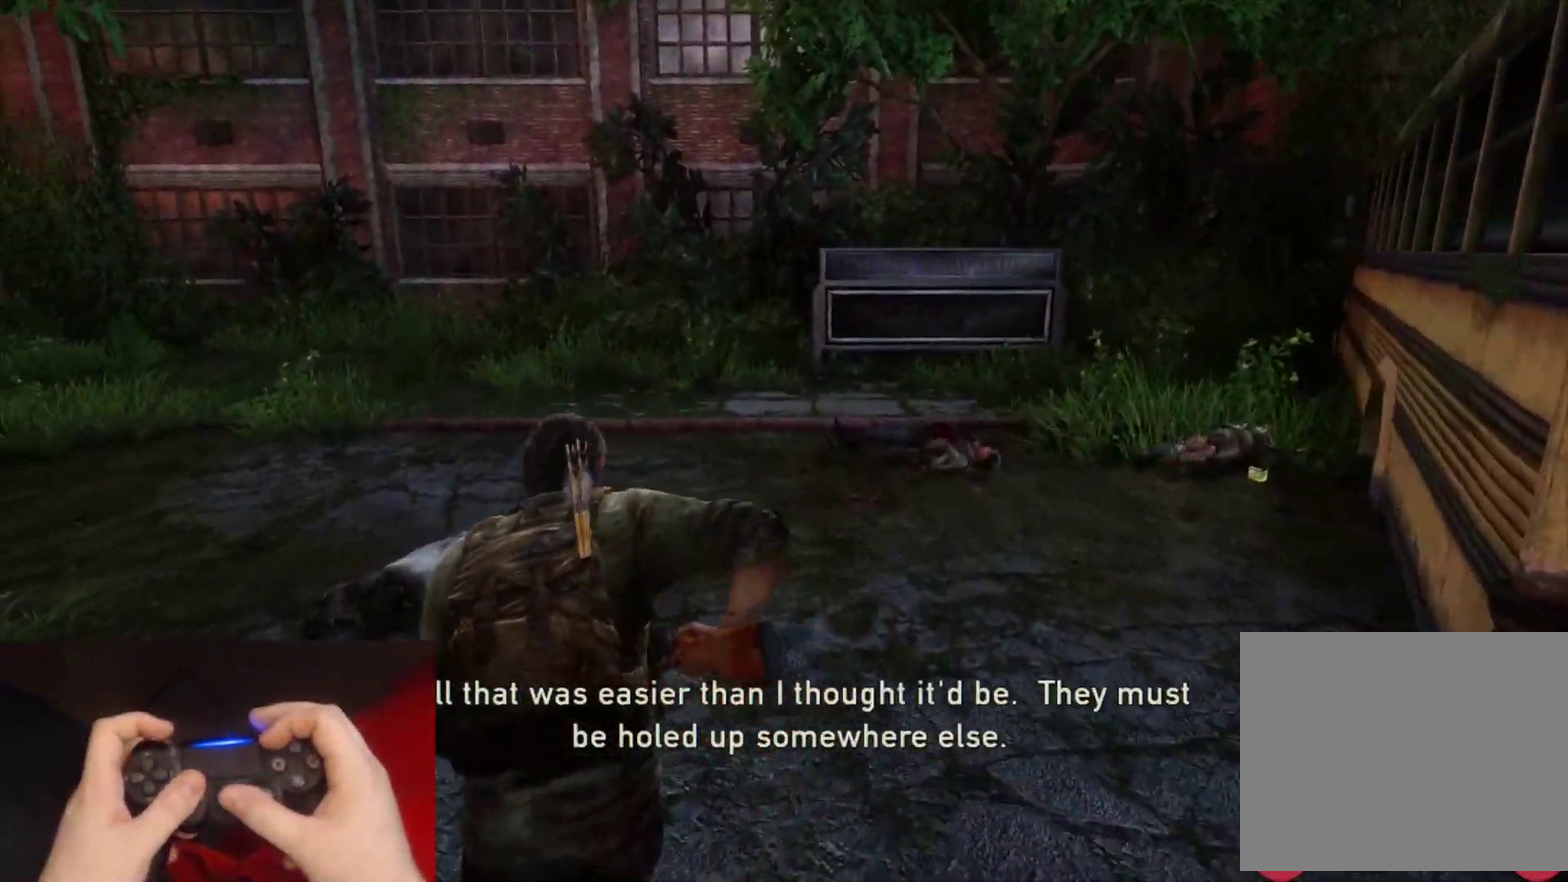
{"buttons": ["L2"], "left_stick": "up", "right_stick": "left", "events": []}
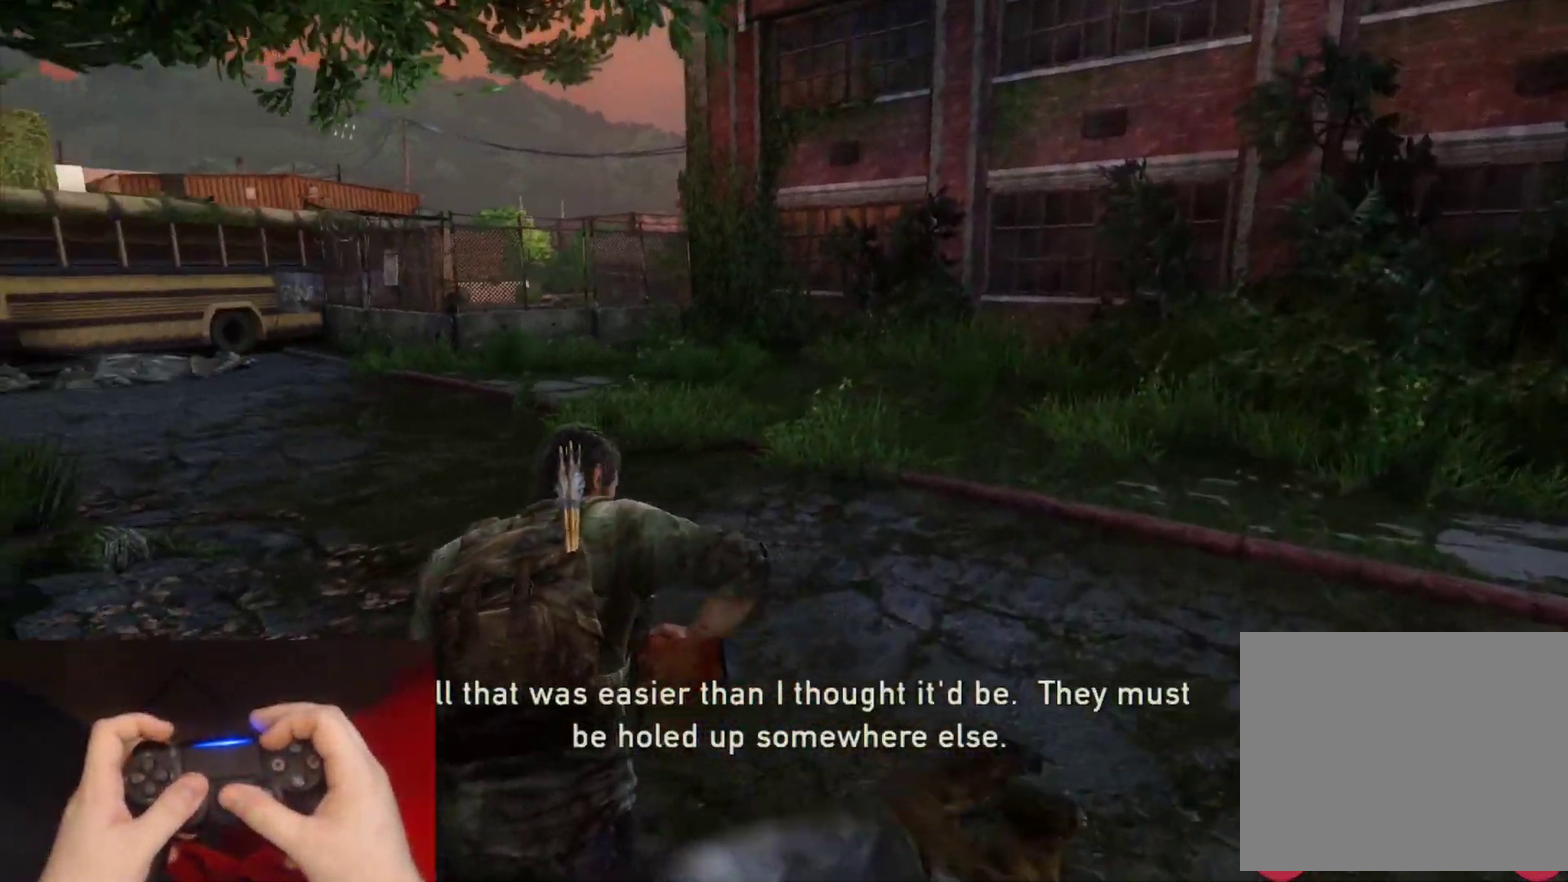
{"buttons": ["L2"], "left_stick": "up", "right_stick": "center", "events": [[133, "right_stick", "center"]]}
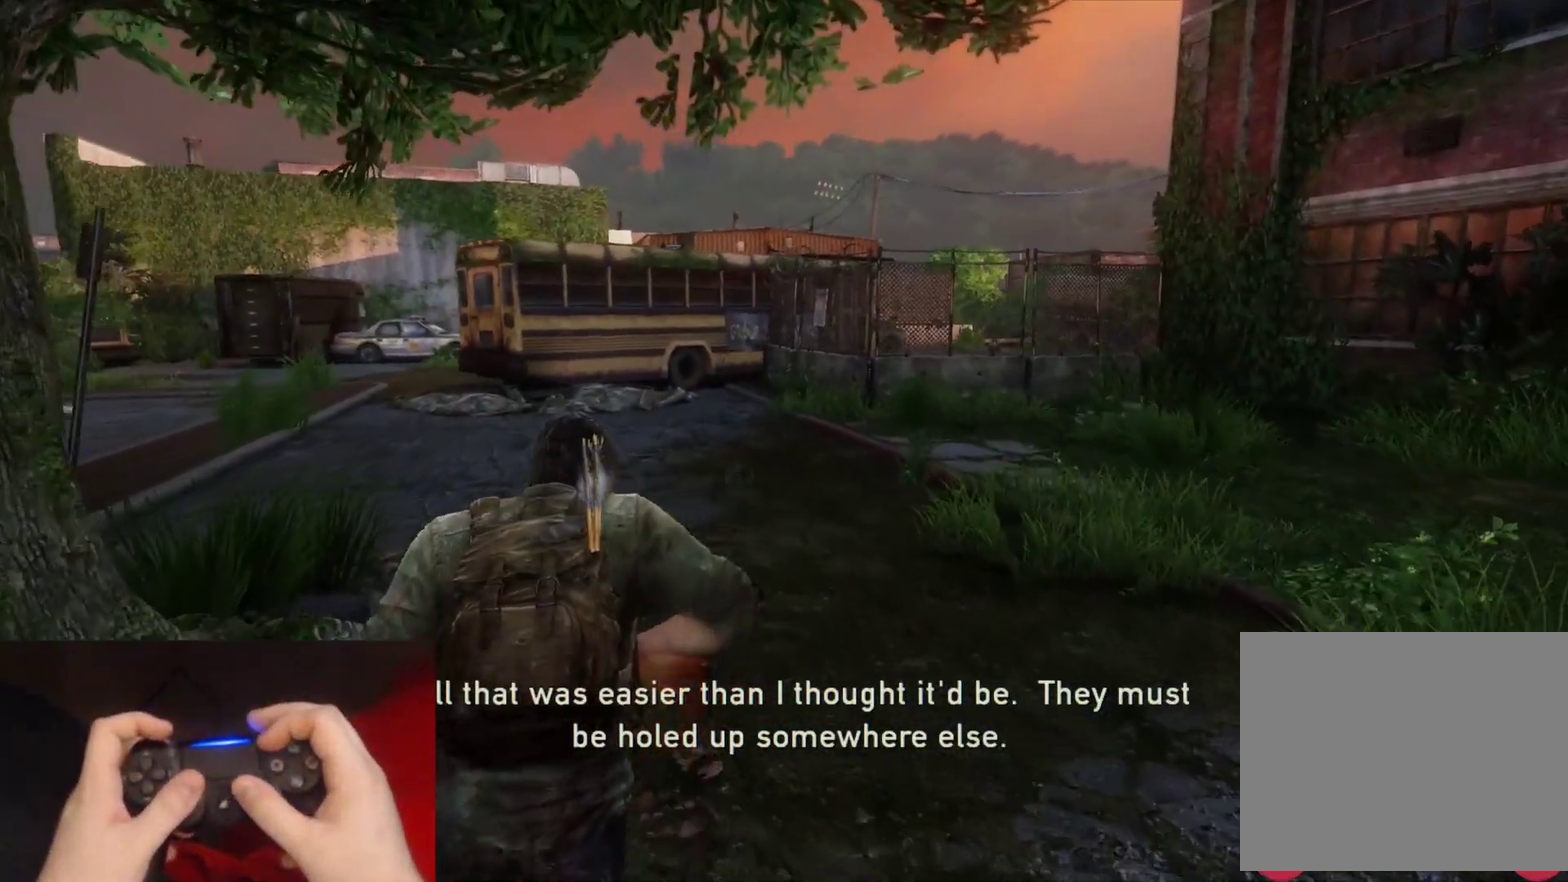
{"buttons": ["L2"], "left_stick": "down-right", "right_stick": "right", "events": [[17, "right_stick", "right"], [50, "left_stick", "up-left"], [133, "left_stick", "down-left"], [217, "left_stick", "down"], [267, "left_stick", "down-right"]]}
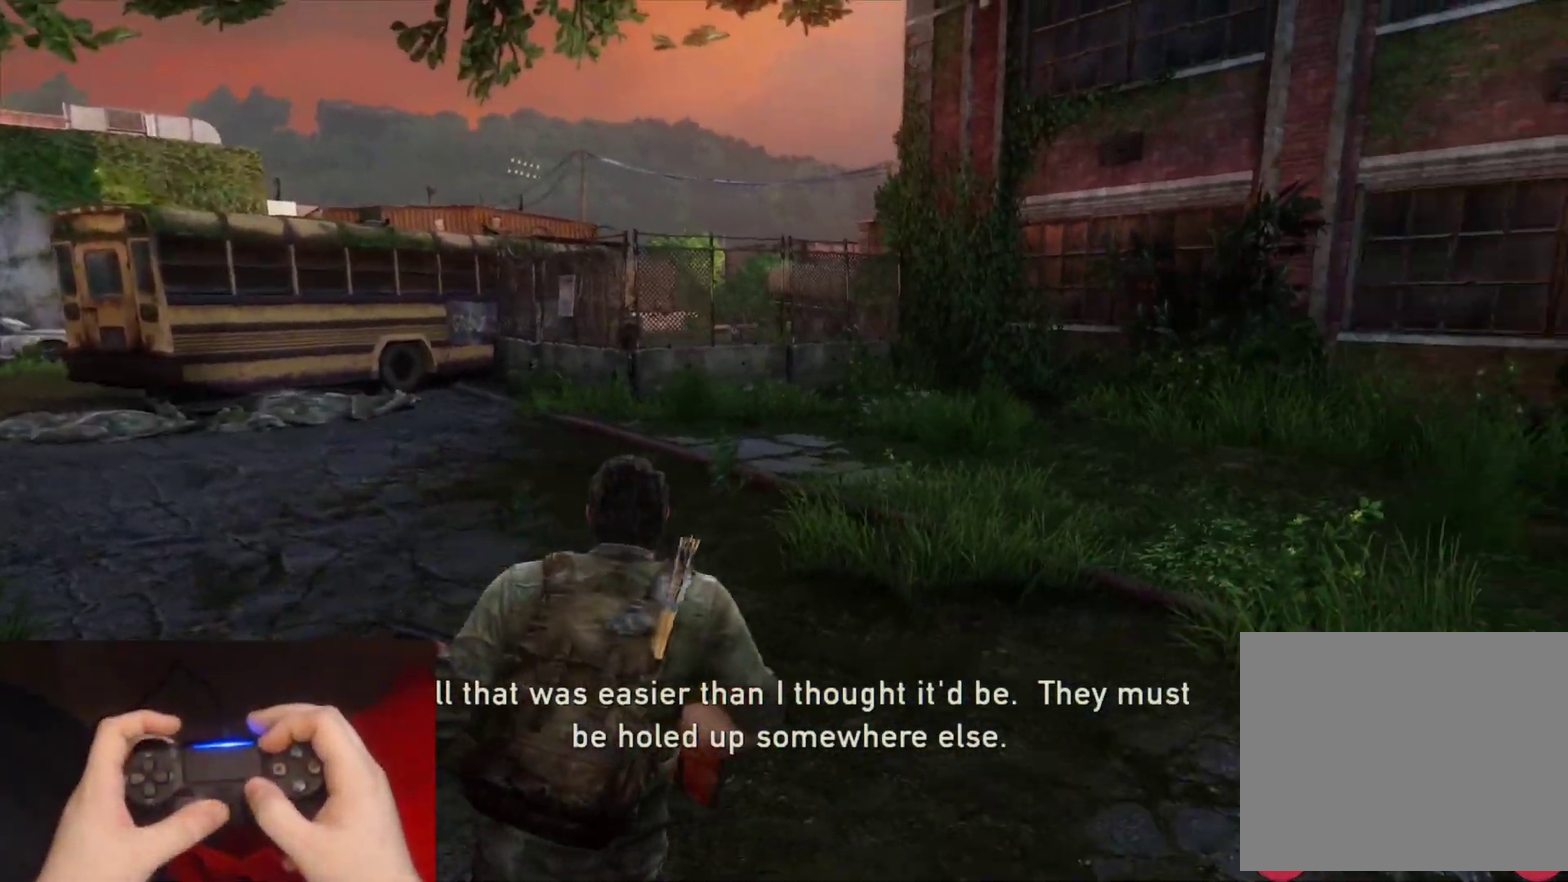
{"buttons": ["L2"], "left_stick": "up-right", "right_stick": "right", "events": [[50, "left_stick", "right"], [467, "left_stick", "up-right"]]}
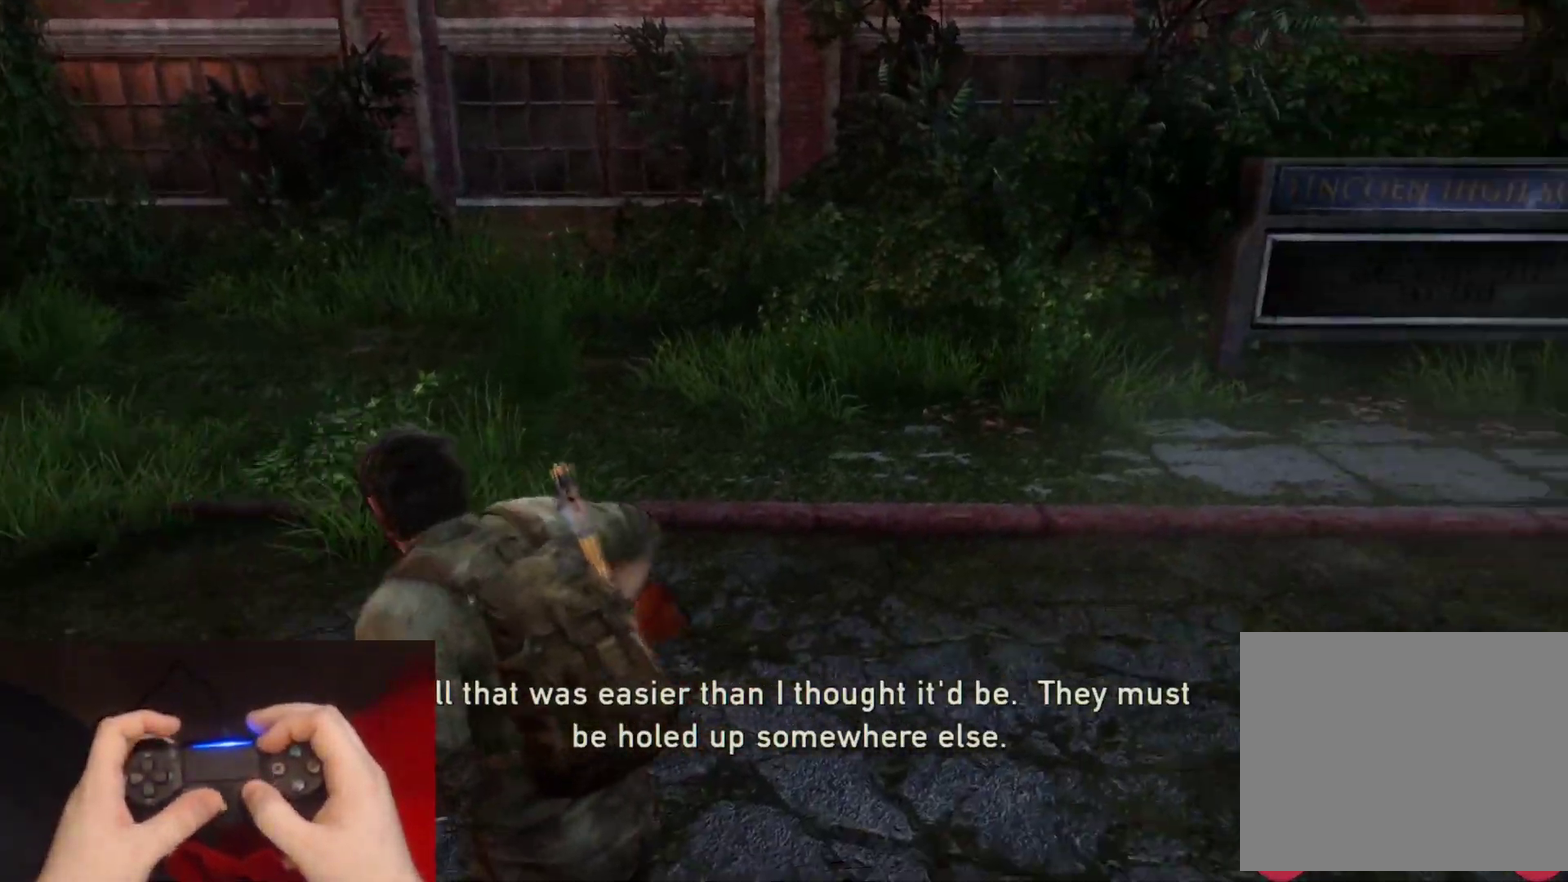
{"buttons": ["L2"], "left_stick": "up-right", "right_stick": "center", "events": [[100, "right_stick", "down-right"], [217, "right_stick", "center"]]}
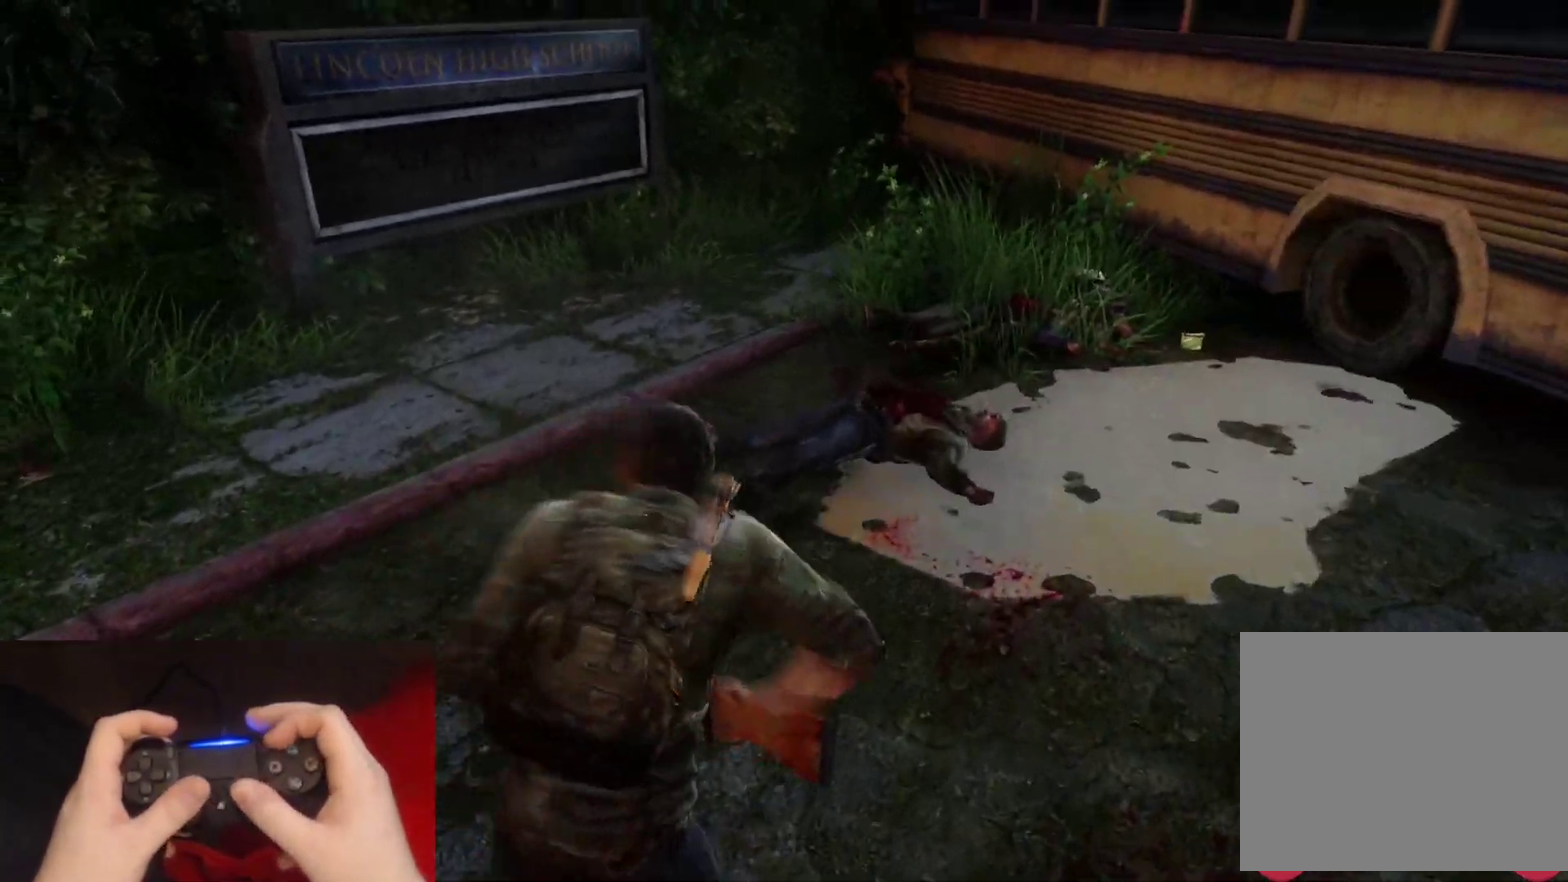
{"buttons": ["L2"], "left_stick": "up-right", "right_stick": "center", "events": [[100, "right_stick", "down"], [333, "right_stick", "center"]]}
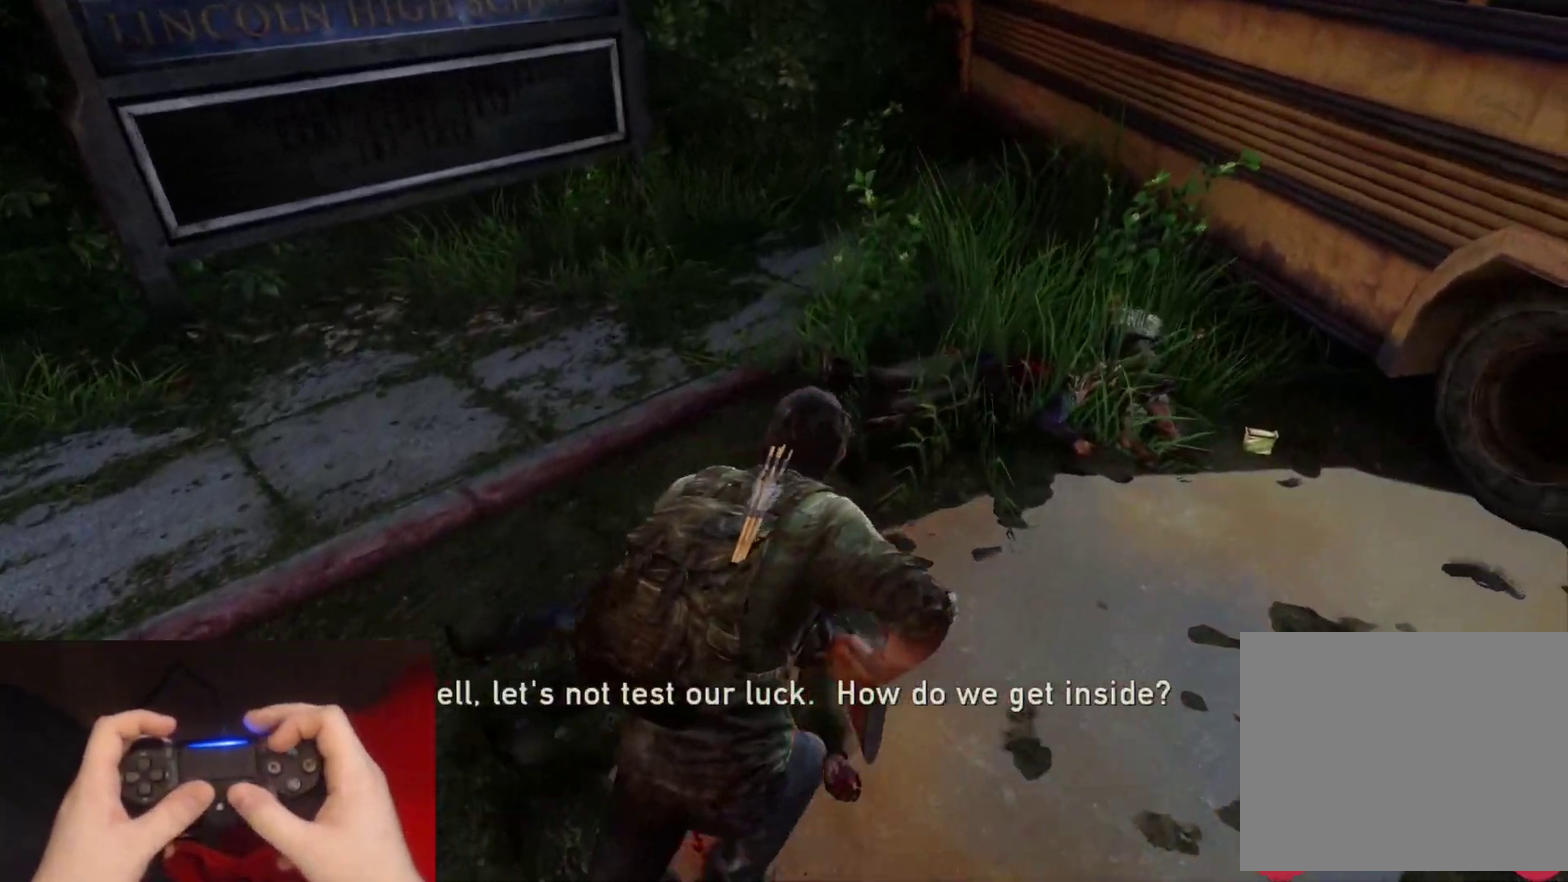
{"buttons": [], "left_stick": "up-right", "right_stick": "down-left"}
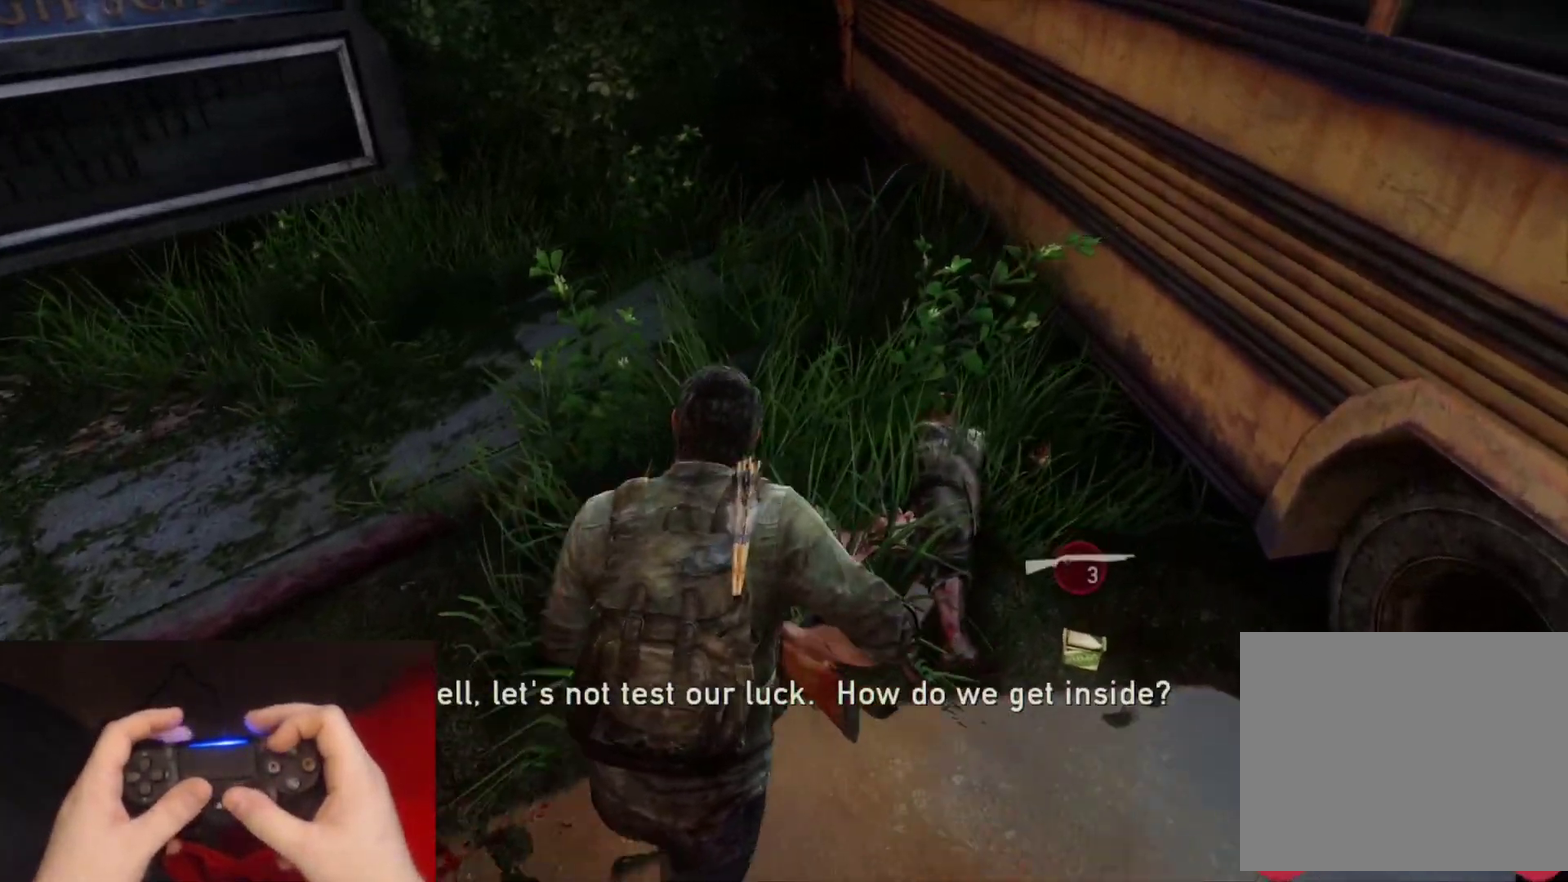
{"buttons": [], "left_stick": "up", "right_stick": "down-left"}
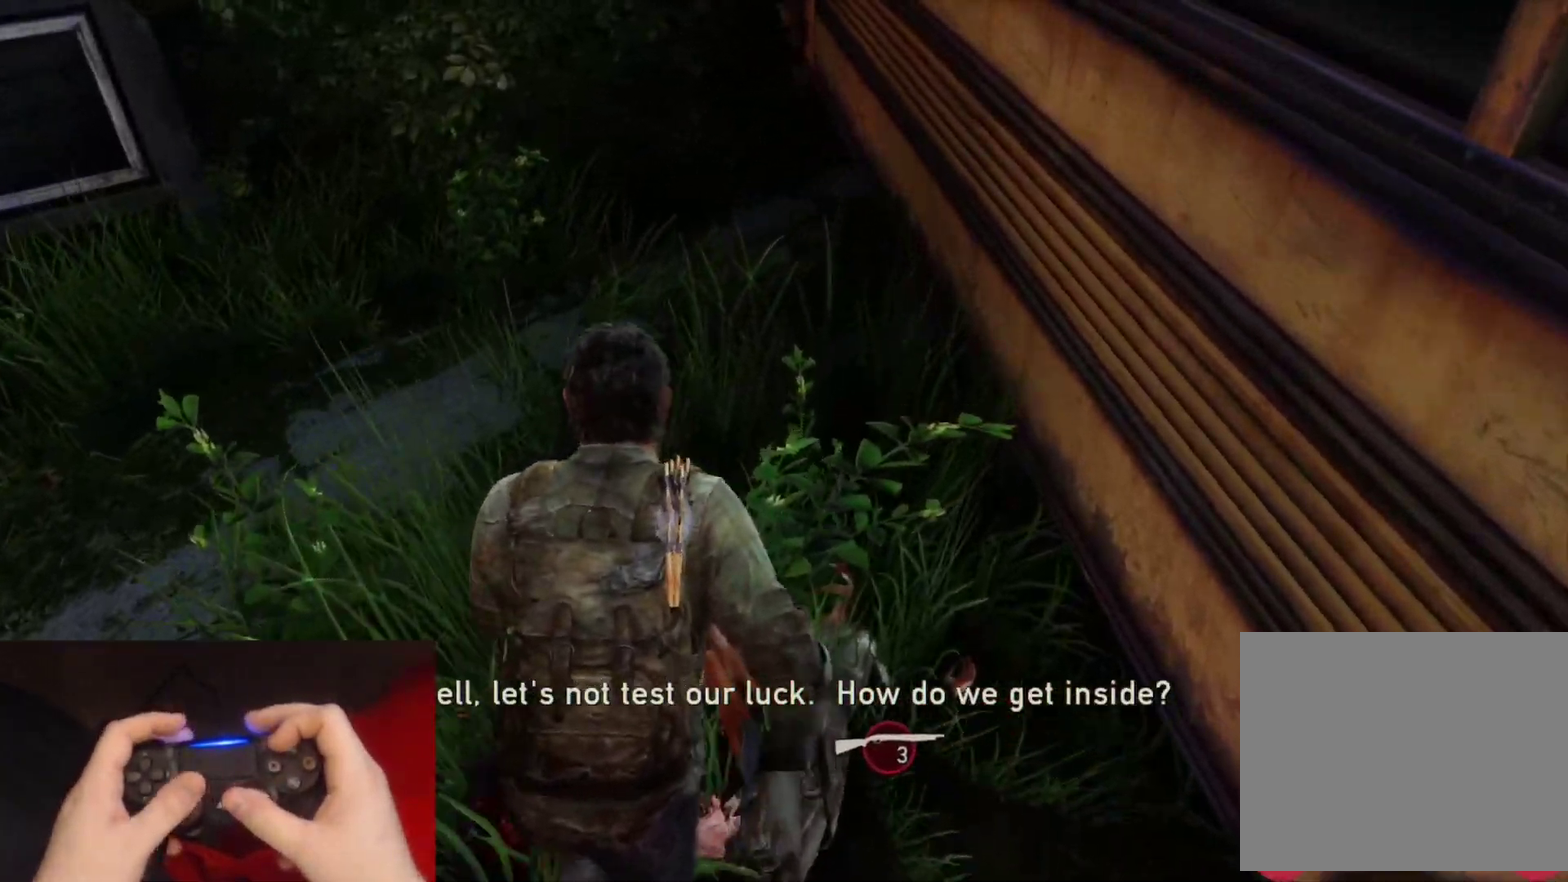
{"buttons": [], "left_stick": "down", "right_stick": "left", "events": [[200, "right_stick", "left"], [250, "left_stick", "up-left"], [317, "left_stick", "left"], [367, "left_stick", "down-left"], [450, "left_stick", "down"]]}
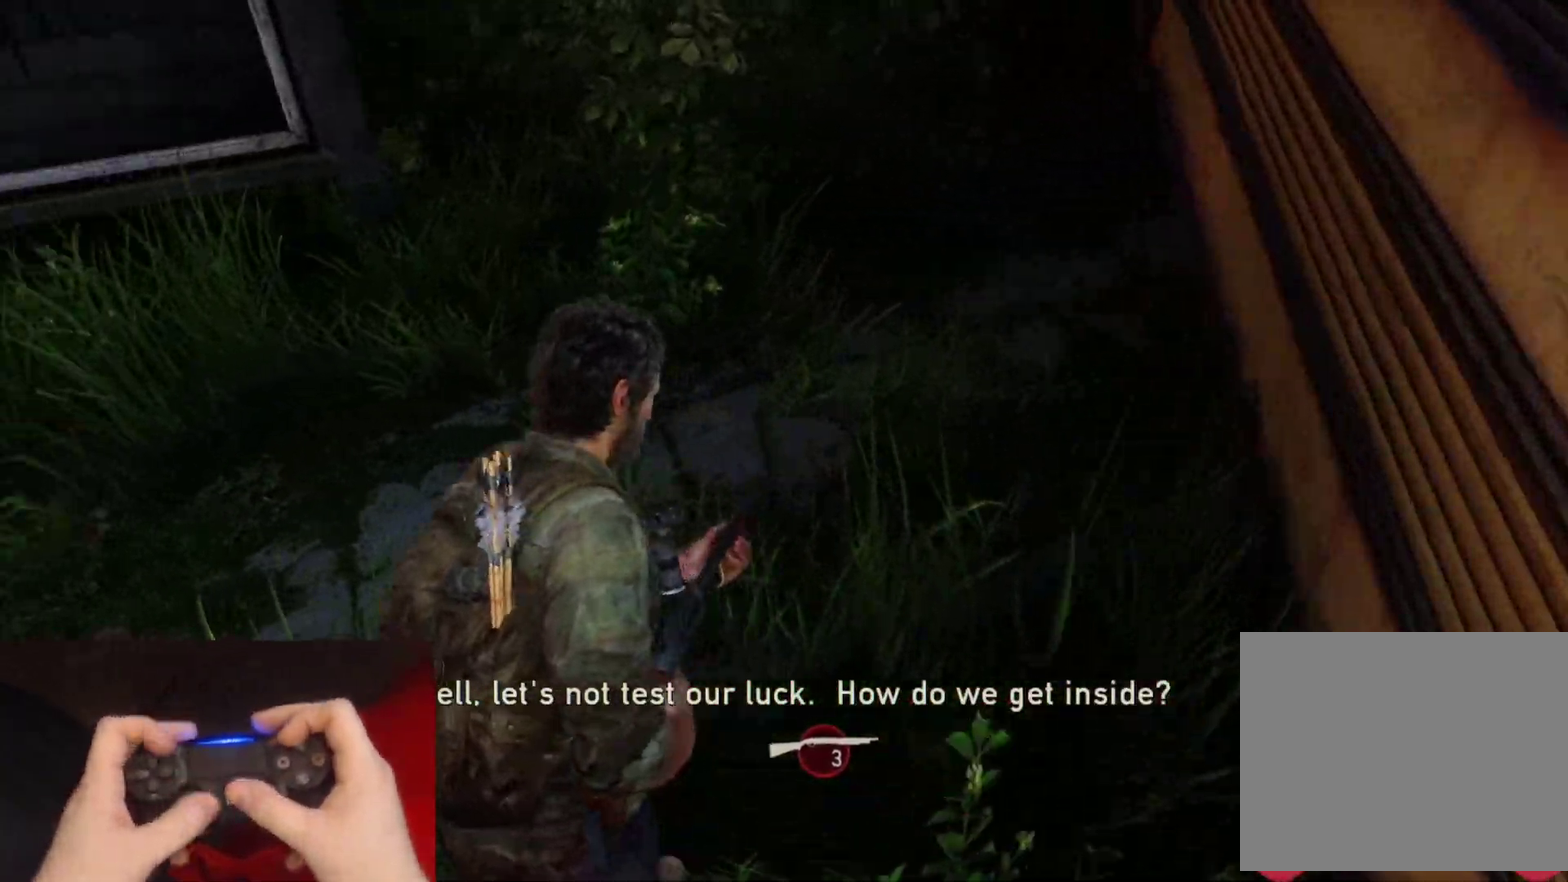
{"buttons": ["DPAD_LEFT"], "left_stick": "down-left", "right_stick": "left", "events": [[267, "DPAD_RIGHT", "down"], [350, "DPAD_RIGHT", "up"], [467, "DPAD_LEFT", "down"], [467, "left_stick", "down-left"]]}
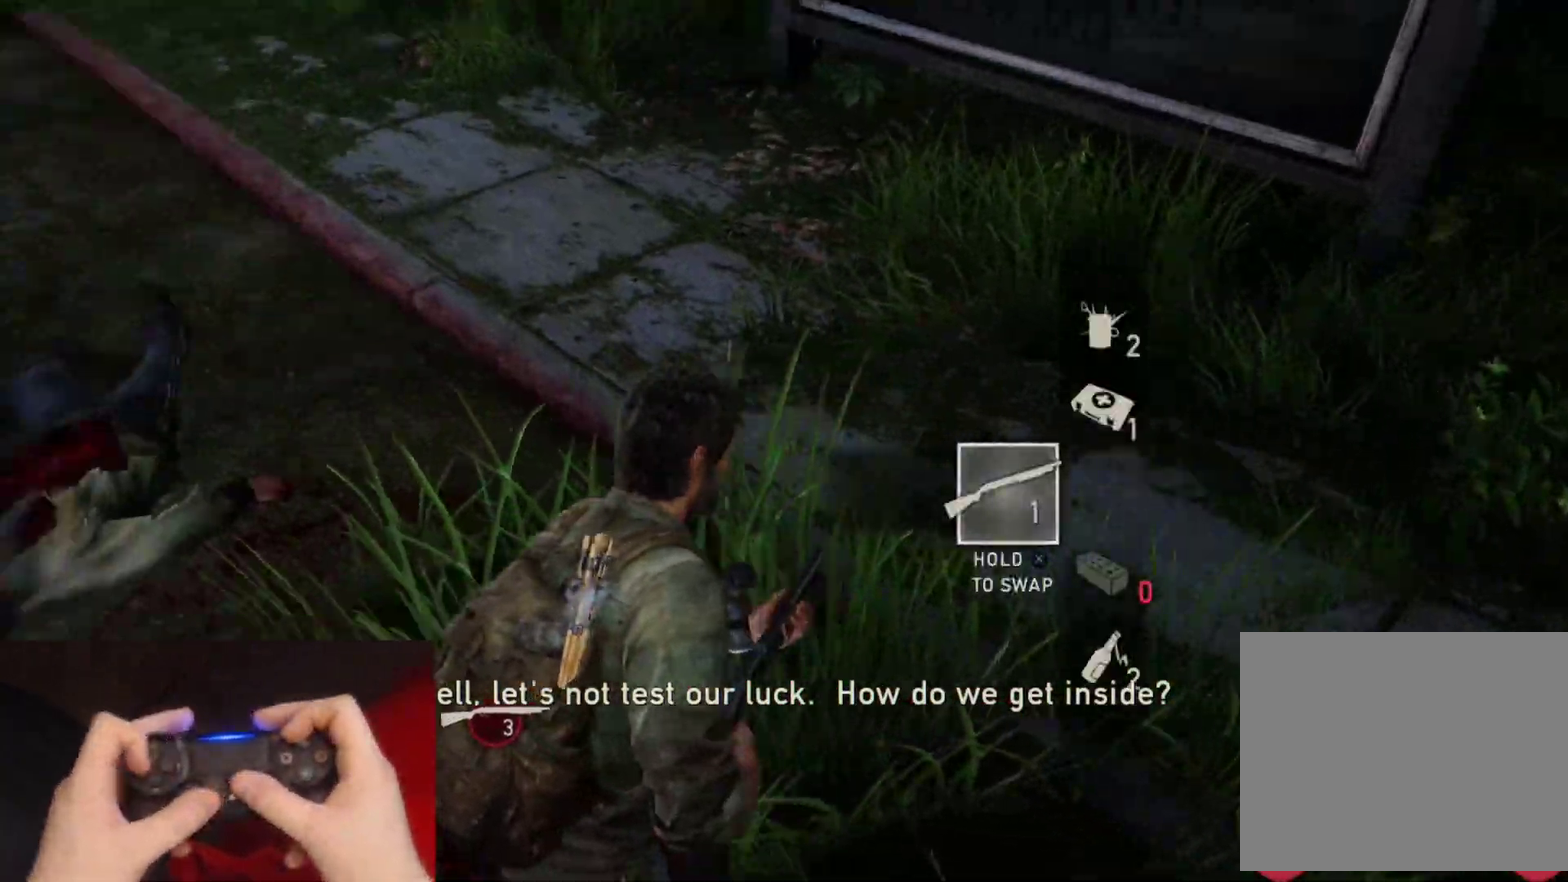
{"buttons": ["L2"], "left_stick": "up", "right_stick": "left"}
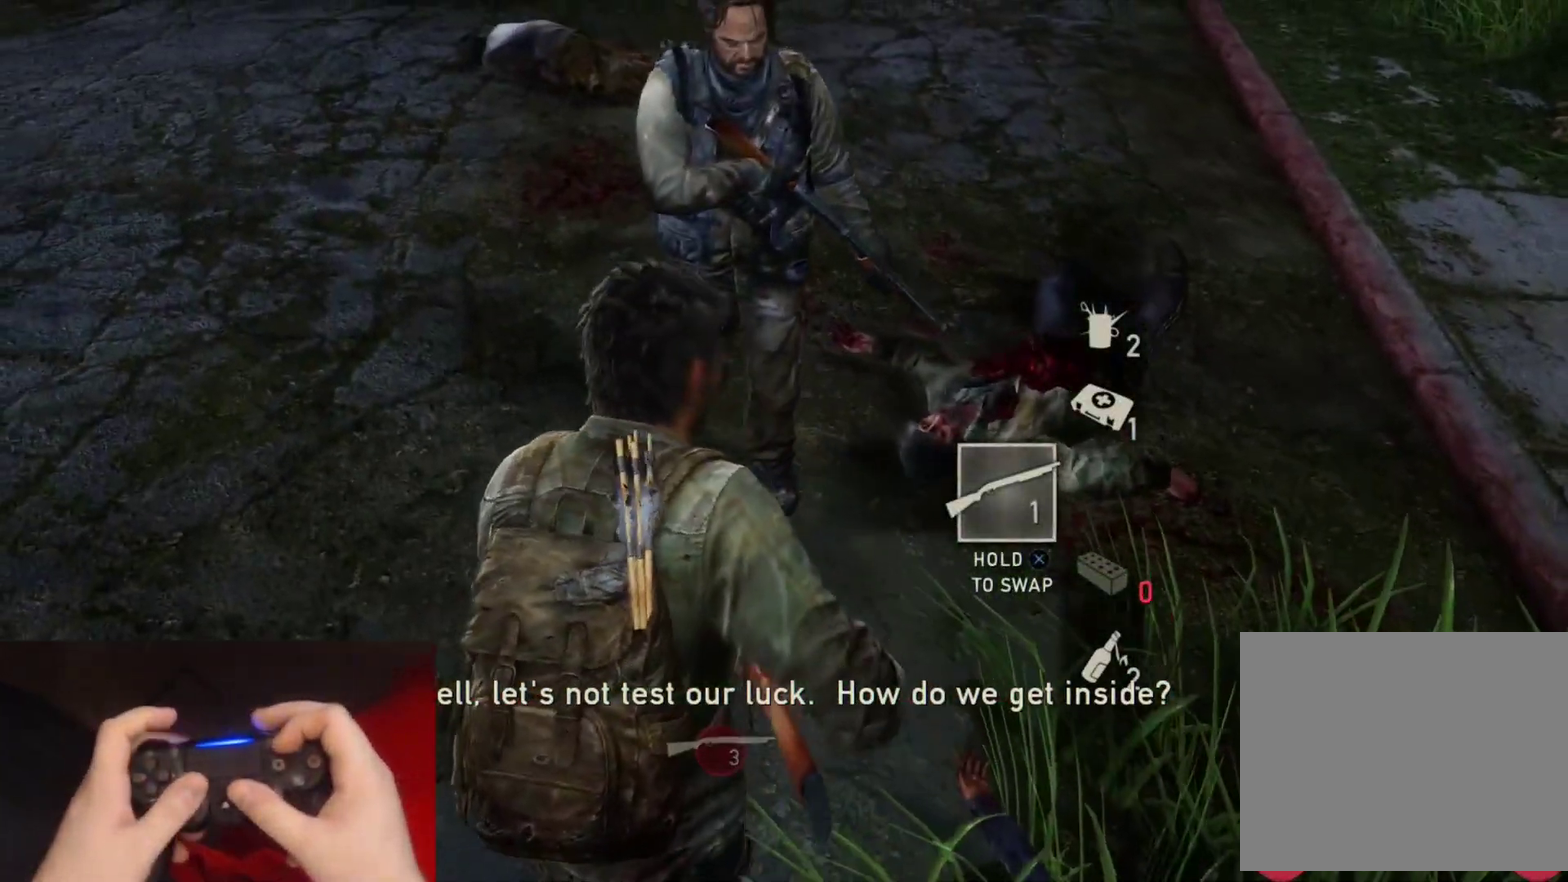
{"buttons": ["L2"], "left_stick": "up", "right_stick": "center"}
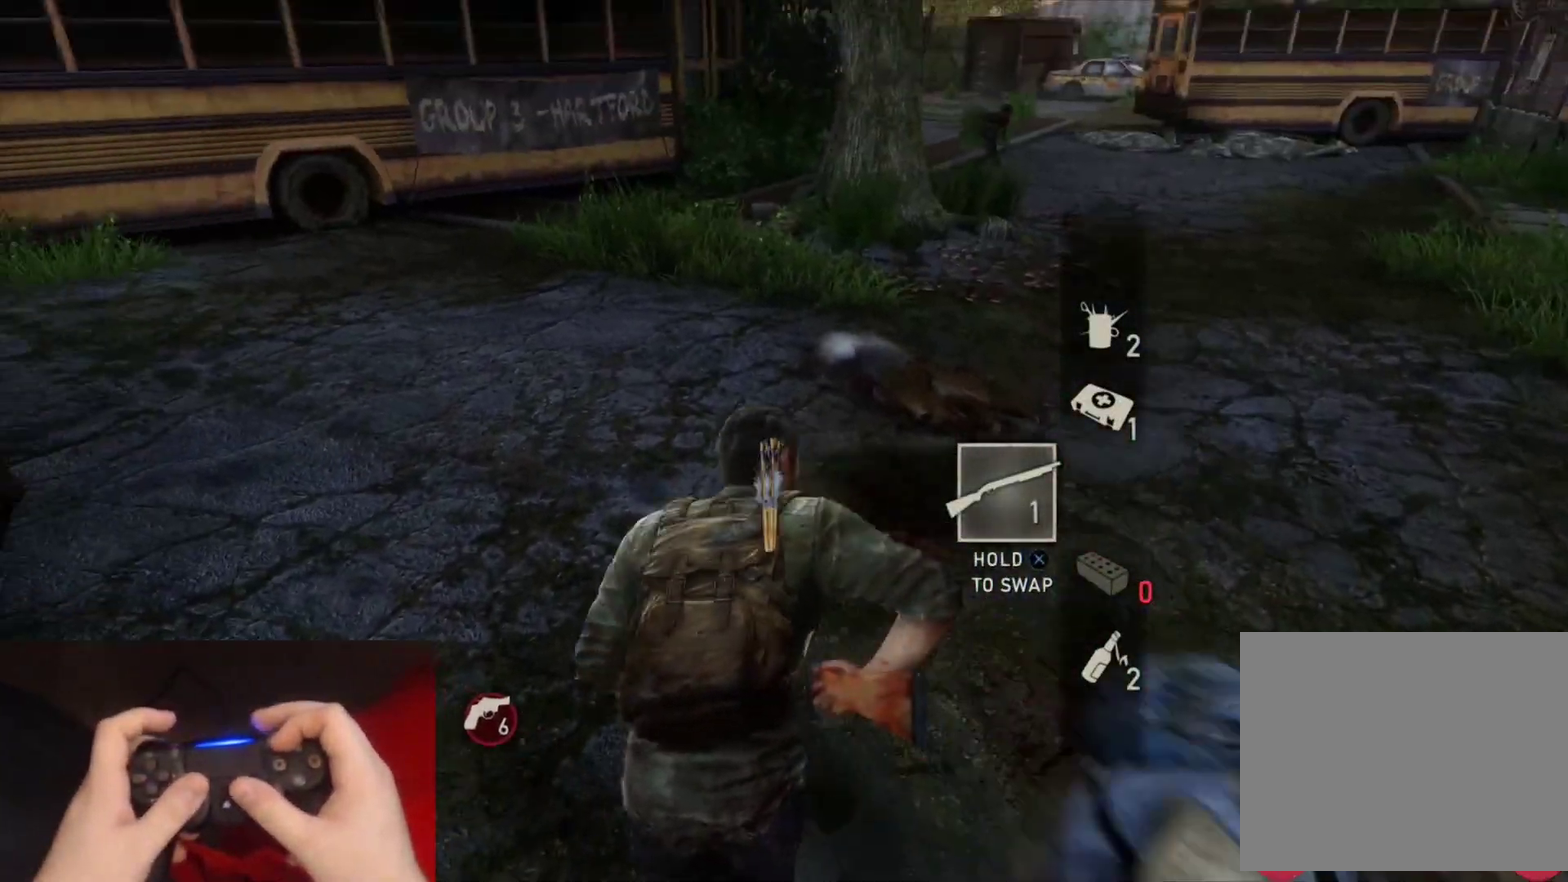
{"buttons": ["L2"], "left_stick": "up-right", "right_stick": "up-right", "events": [[233, "right_stick", "right"], [250, "left_stick", "up-right"], [417, "right_stick", "up-right"]]}
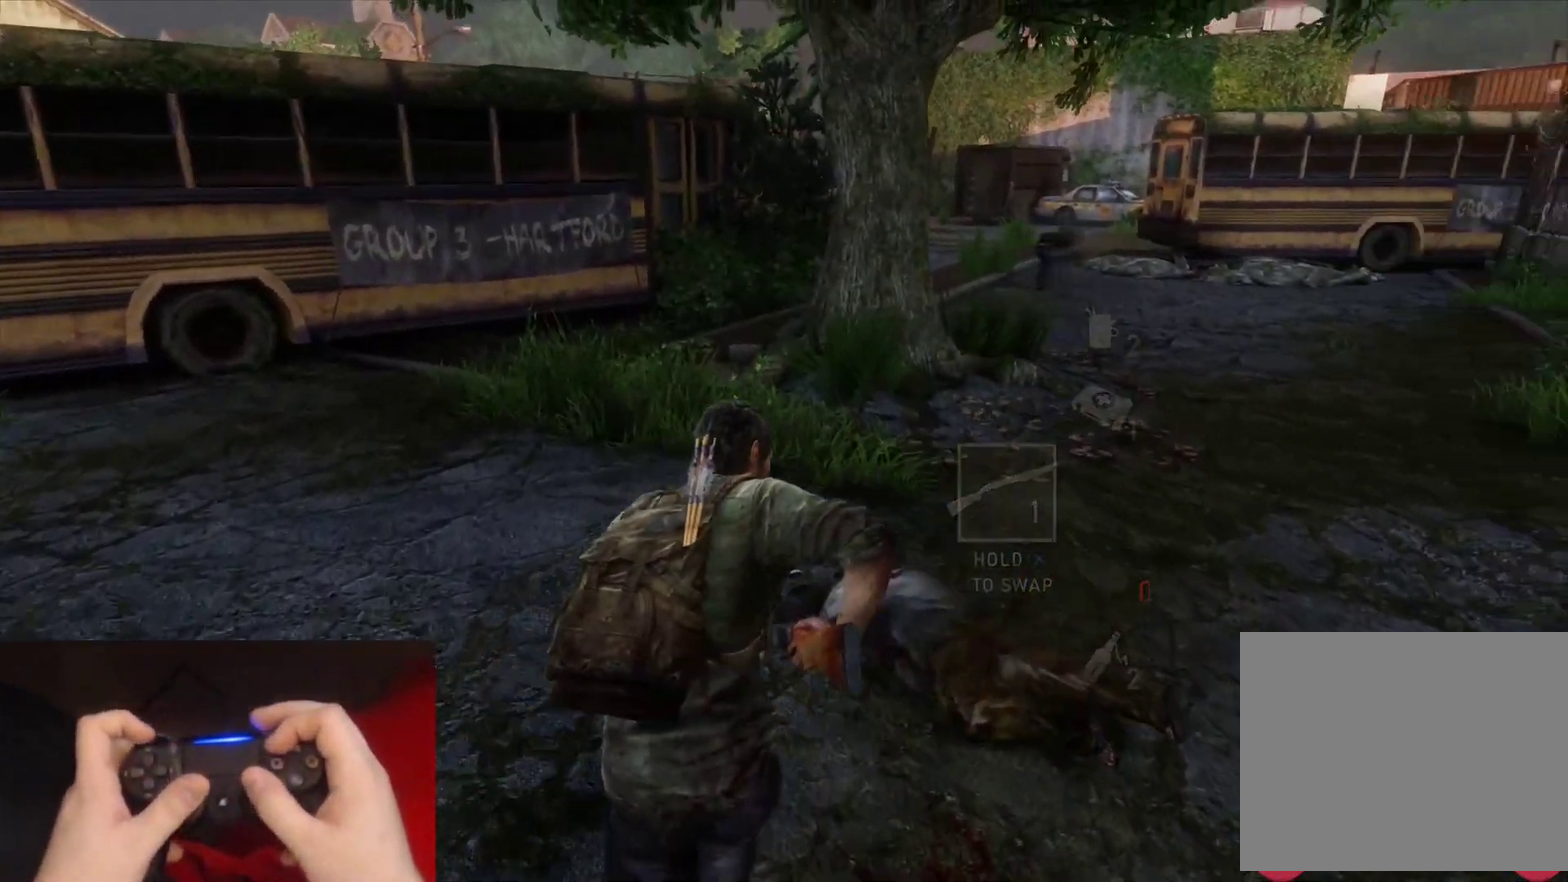
{"buttons": ["L2"], "left_stick": "up", "right_stick": "up-right", "events": [[50, "left_stick", "up"], [100, "right_stick", "center"], [433, "right_stick", "up-right"]]}
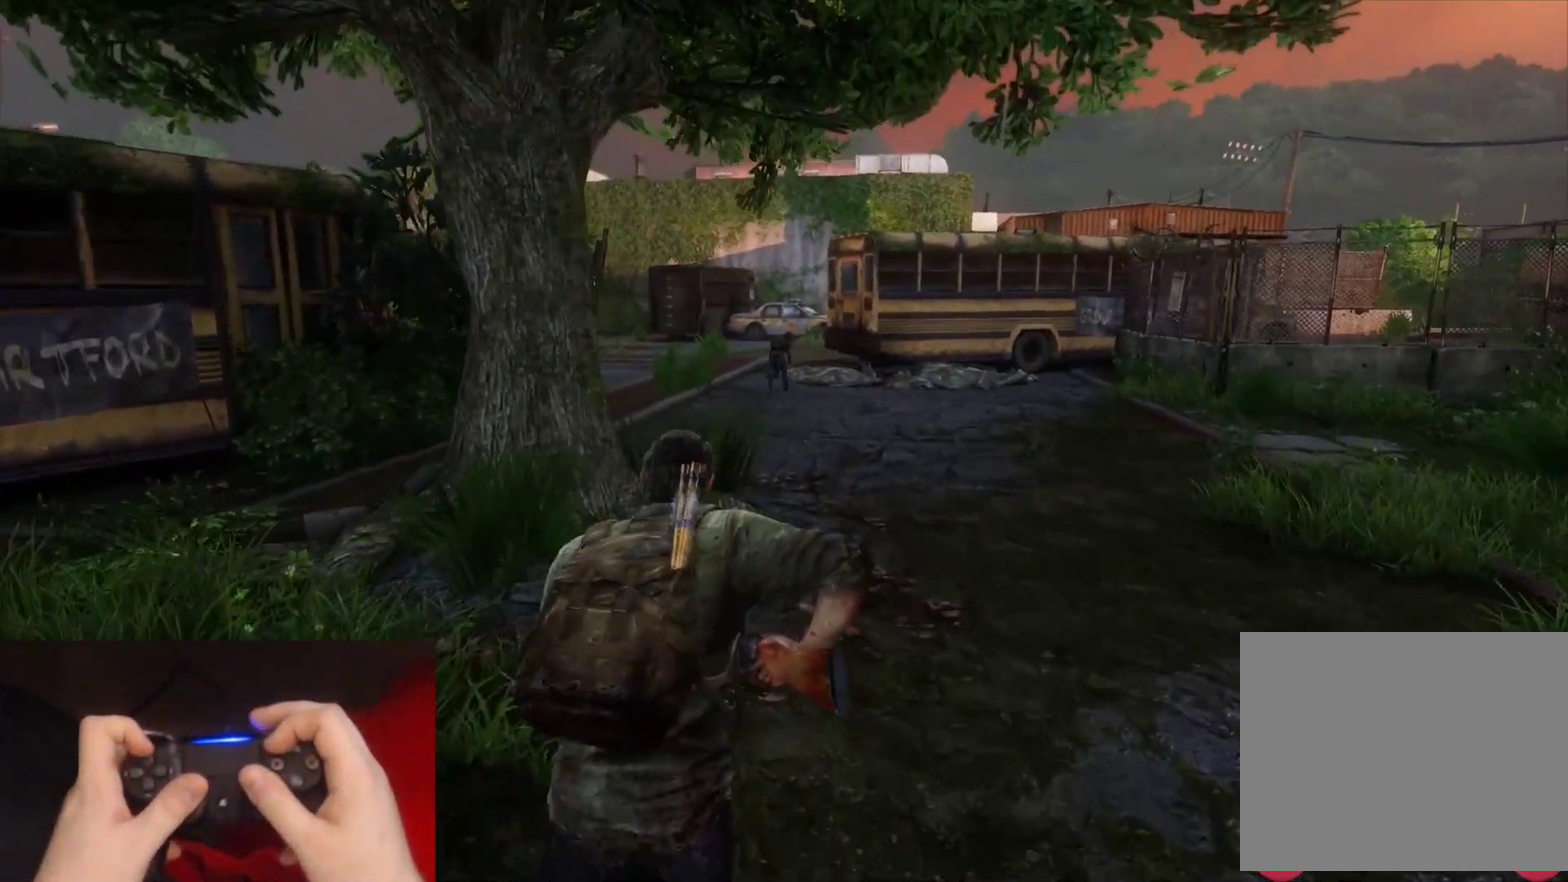
{"buttons": ["L2"], "left_stick": "up", "right_stick": "center", "events": [[67, "right_stick", "center"]]}
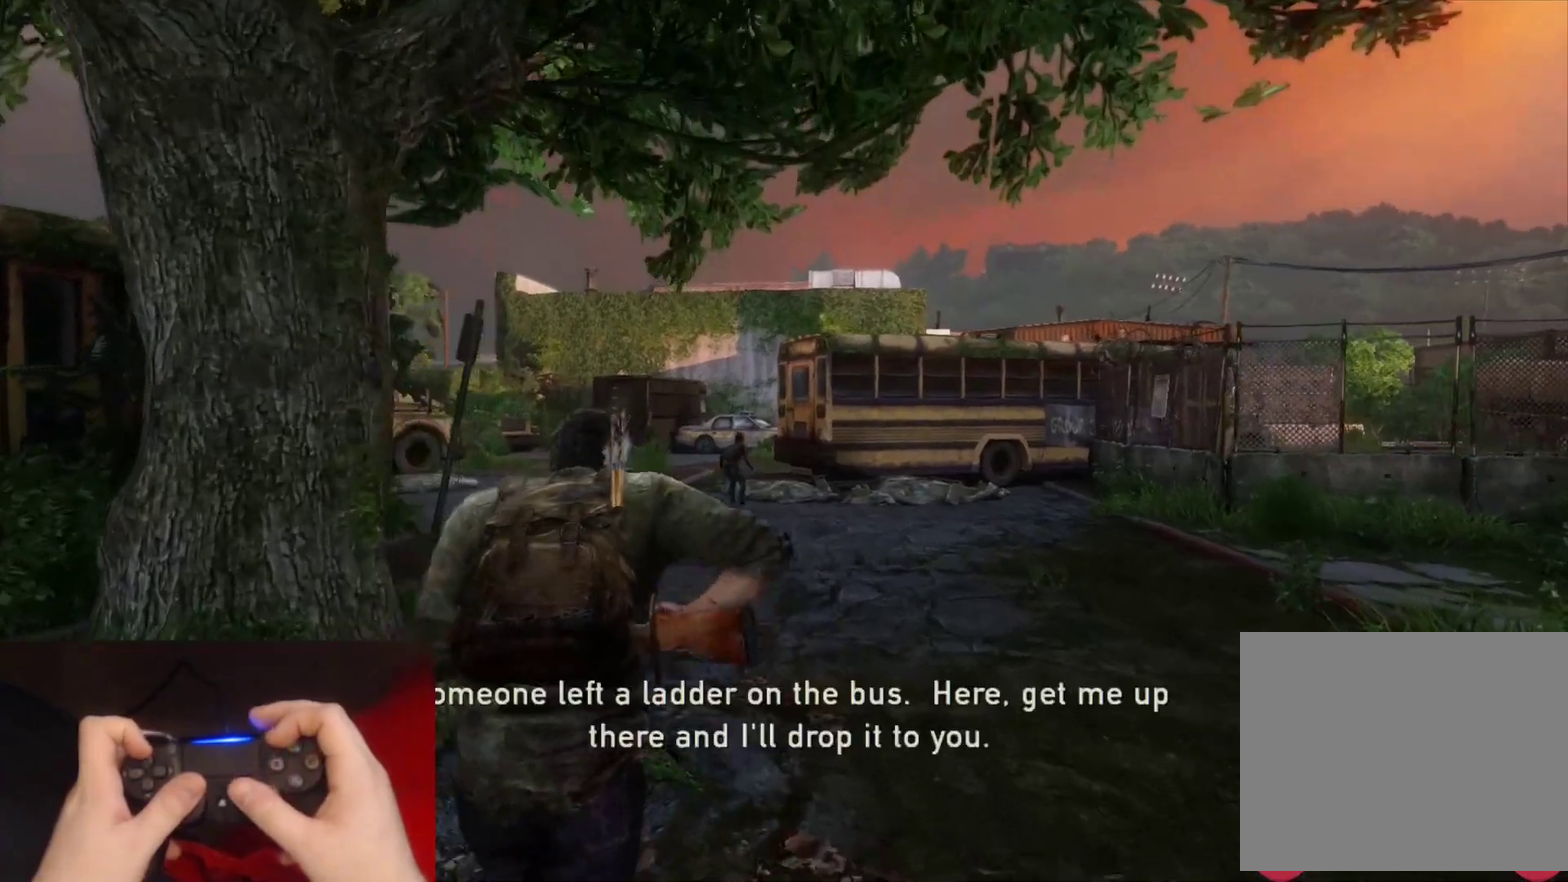
{"buttons": ["L2"], "left_stick": "up", "right_stick": "center", "events": [[333, "right_stick", "up-right"], [500, "right_stick", "center"]]}
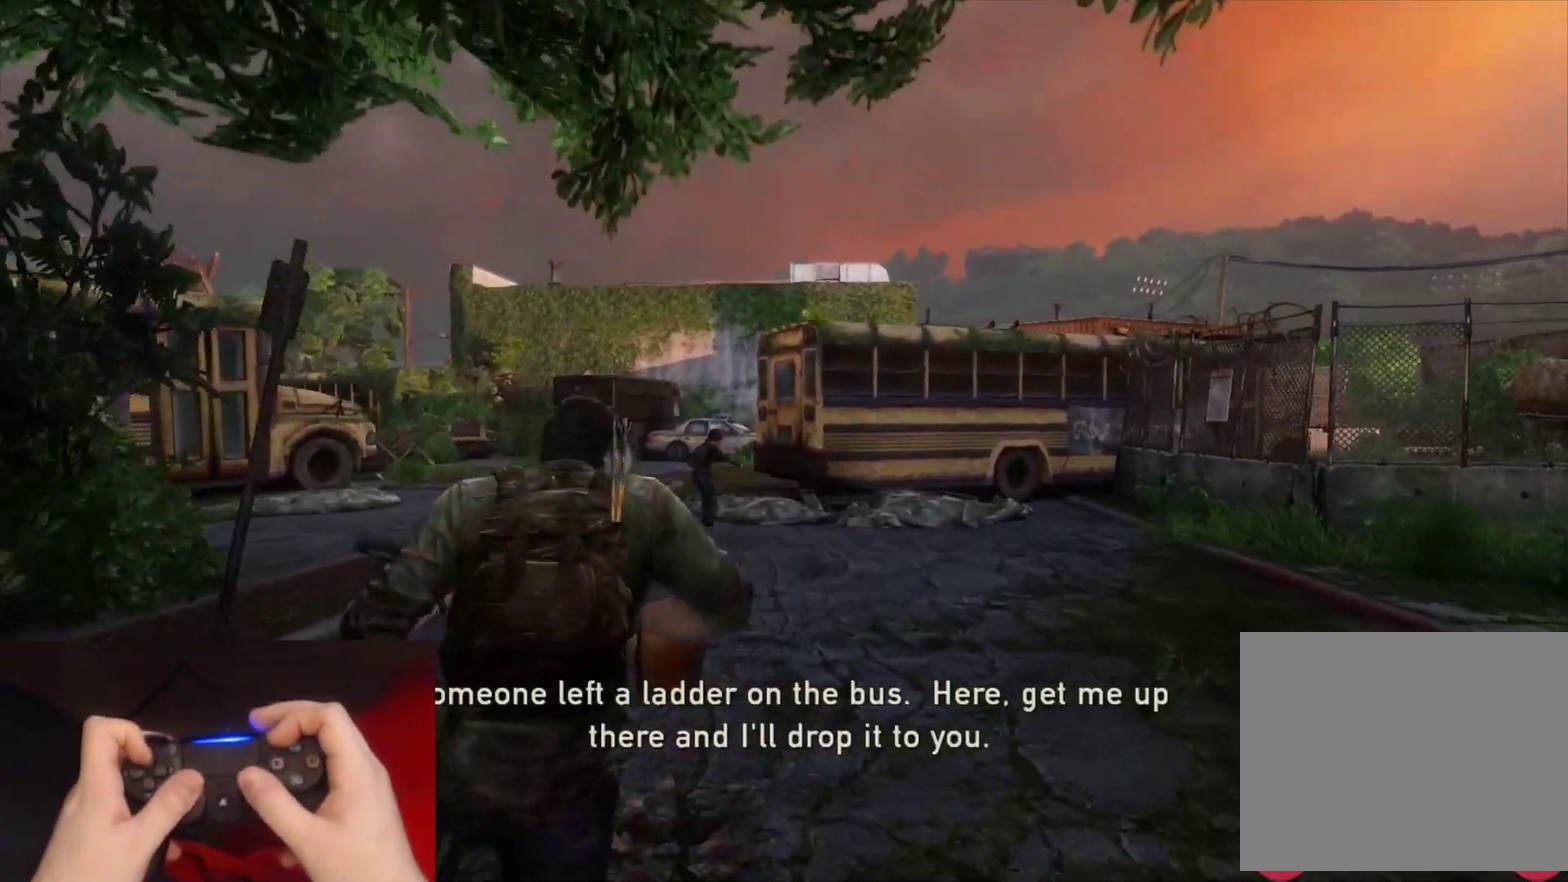
{"buttons": ["L2"], "left_stick": "up-left", "right_stick": "center", "events": [[500, "left_stick", "up-left"]]}
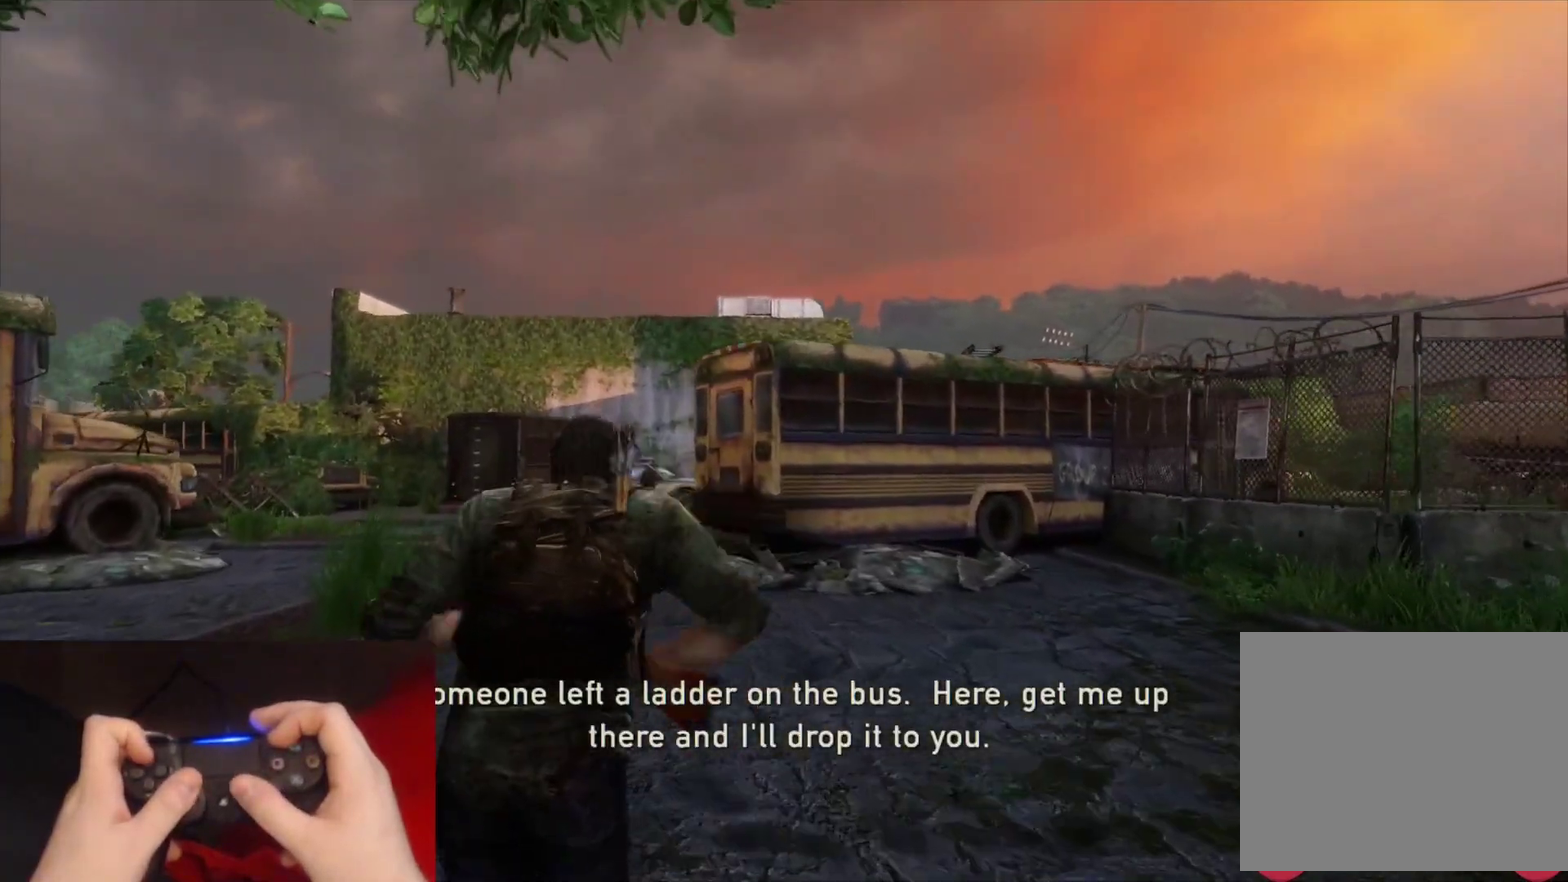
{"buttons": ["L2"], "left_stick": "up-left", "right_stick": "center", "events": []}
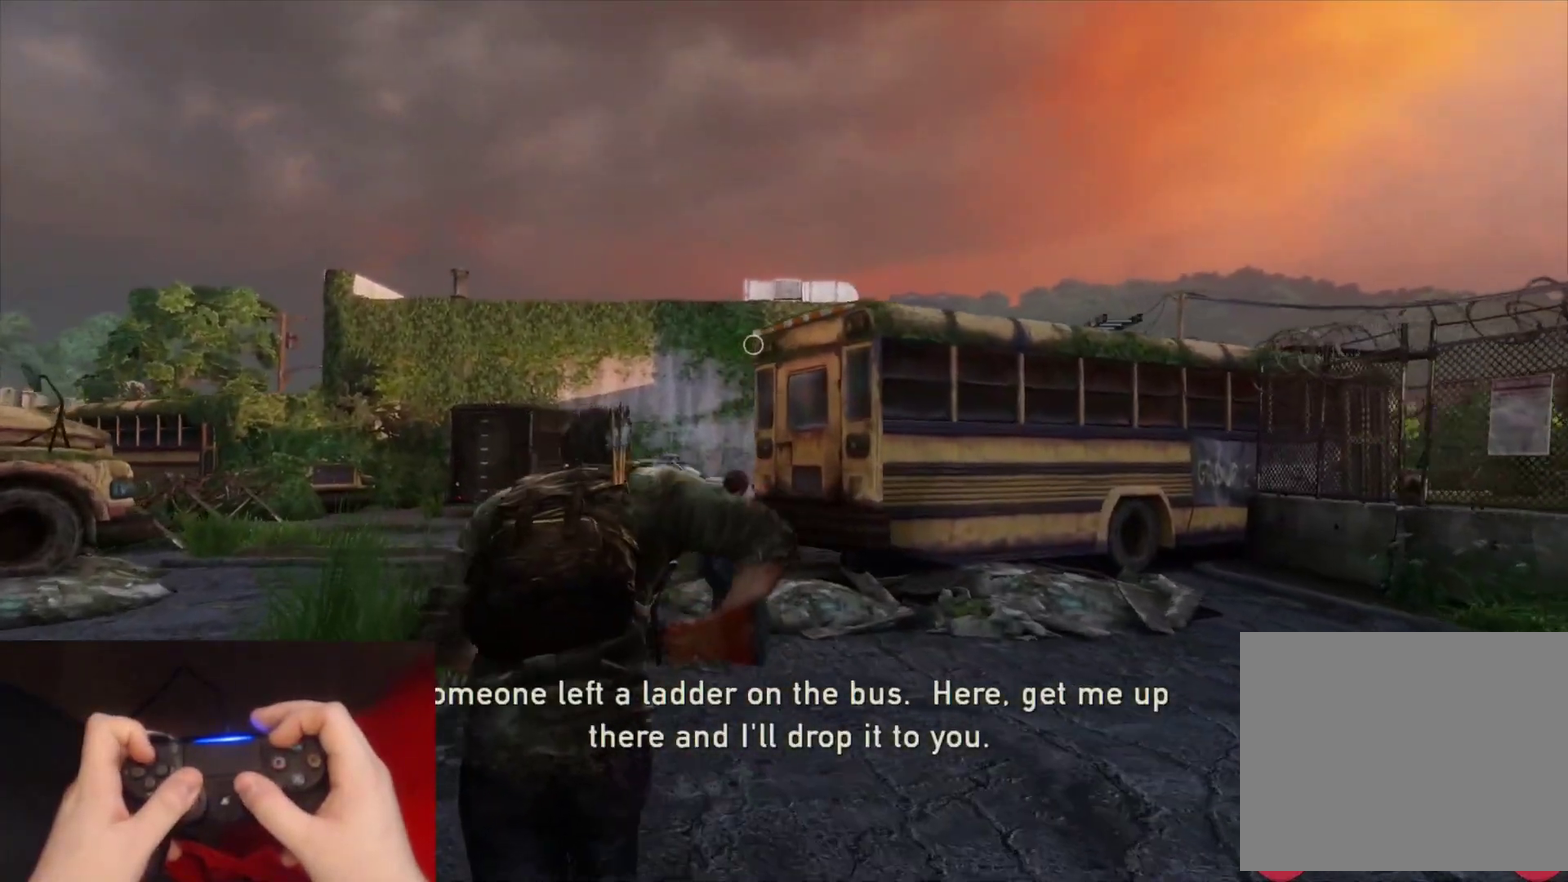
{"buttons": ["L2"], "left_stick": "up-left", "right_stick": "up-right", "events": [[17, "right_stick", "right"], [400, "right_stick", "up-right"]]}
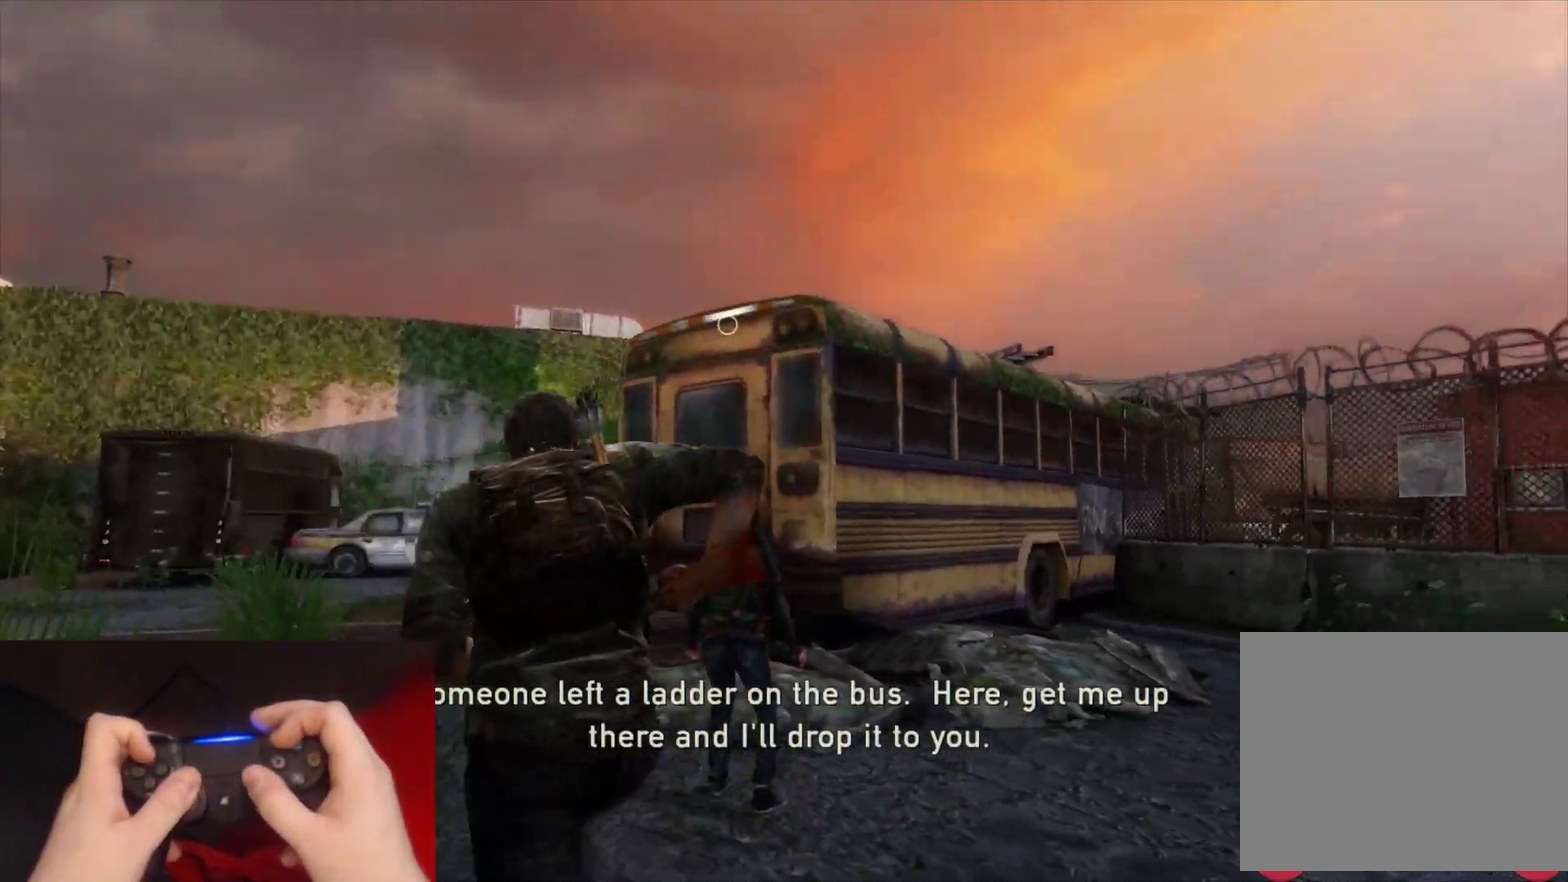
{"buttons": ["L2"], "left_stick": "up-left", "right_stick": "up-right", "events": [[267, "right_stick", "center"], [383, "right_stick", "up-right"]]}